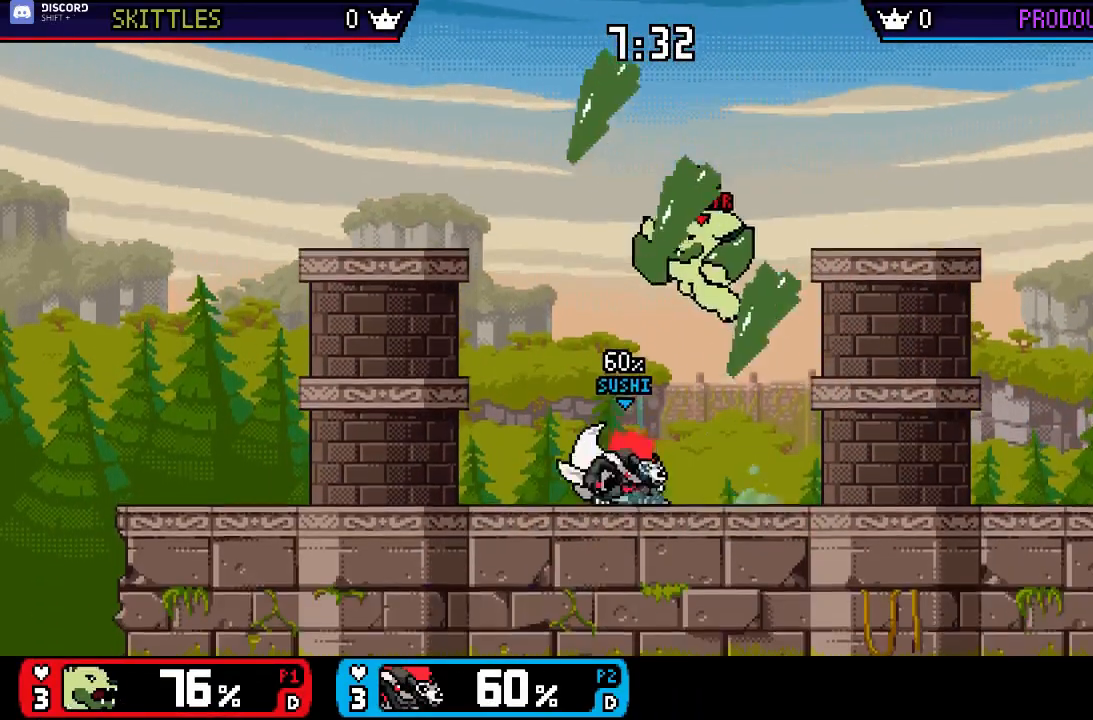
Gameplay with a controller (Nintendo layout); each line is a JSON object with the inputs held at the frame after it (dt_ms = milliseconds from this image to that frame). "events" lists button and stick changes between this image and that frame as [ms after this image, input, new state], when the widget could be followed in between. Not read: L2 L3 R2 R3 SELECT Z.
{"dt_ms": 500, "buttons": [], "left_stick": "center", "right_stick": "center", "events": []}
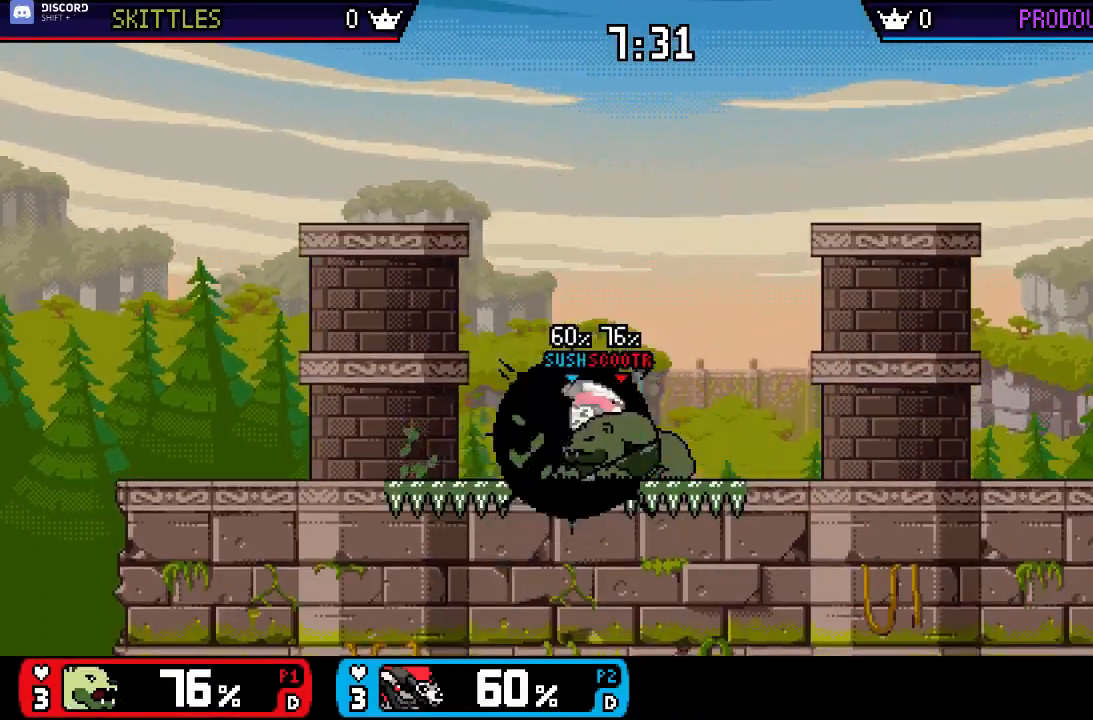
{"dt_ms": 500, "buttons": [], "left_stick": "down", "right_stick": "center", "events": [[83, "X", "down"], [150, "X", "up"], [217, "left_stick", "up-right"], [317, "right_stick", "left"], [417, "right_stick", "center"], [450, "left_stick", "down"]]}
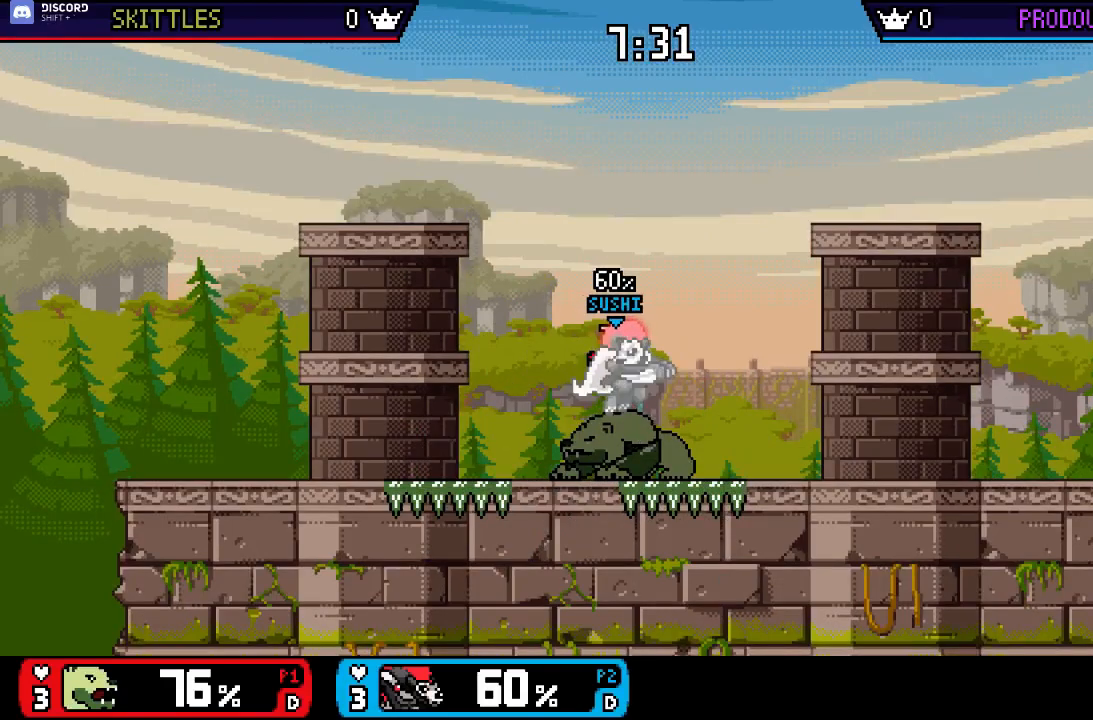
{"dt_ms": 500, "buttons": ["B"], "left_stick": "center", "right_stick": "center", "events": [[83, "left_stick", "center"], [450, "B", "down"]]}
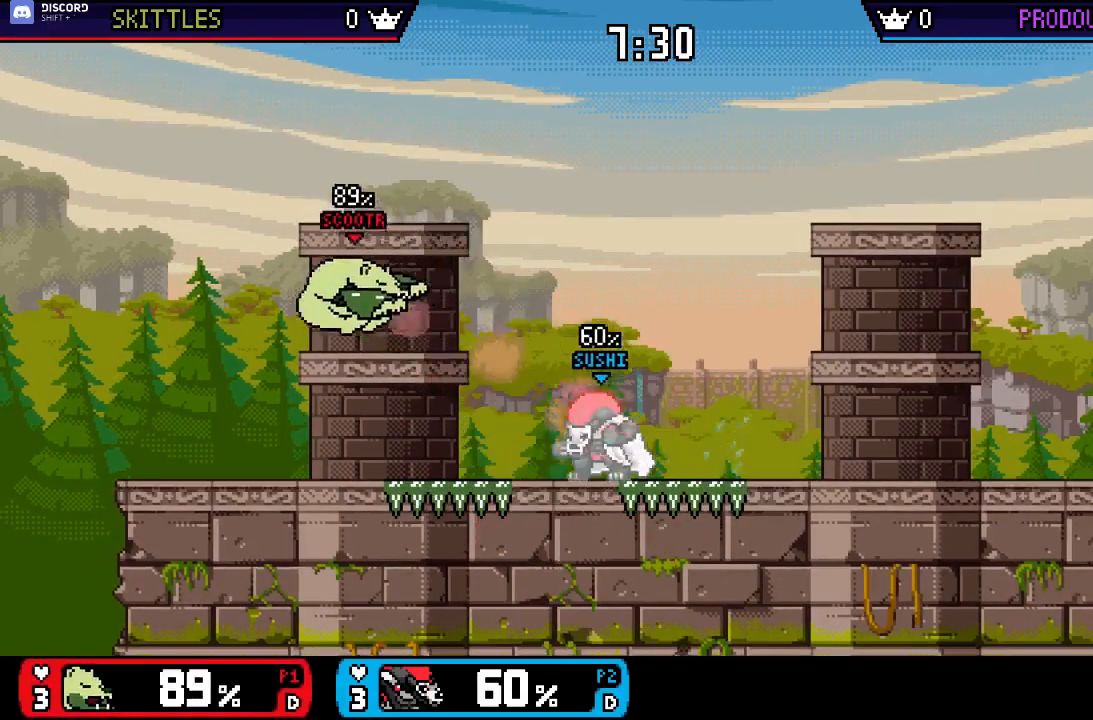
{"dt_ms": 500, "buttons": ["X"], "left_stick": "right", "right_stick": "center", "events": [[17, "B", "up"], [317, "left_stick", "left"], [433, "left_stick", "right"], [467, "X", "down"]]}
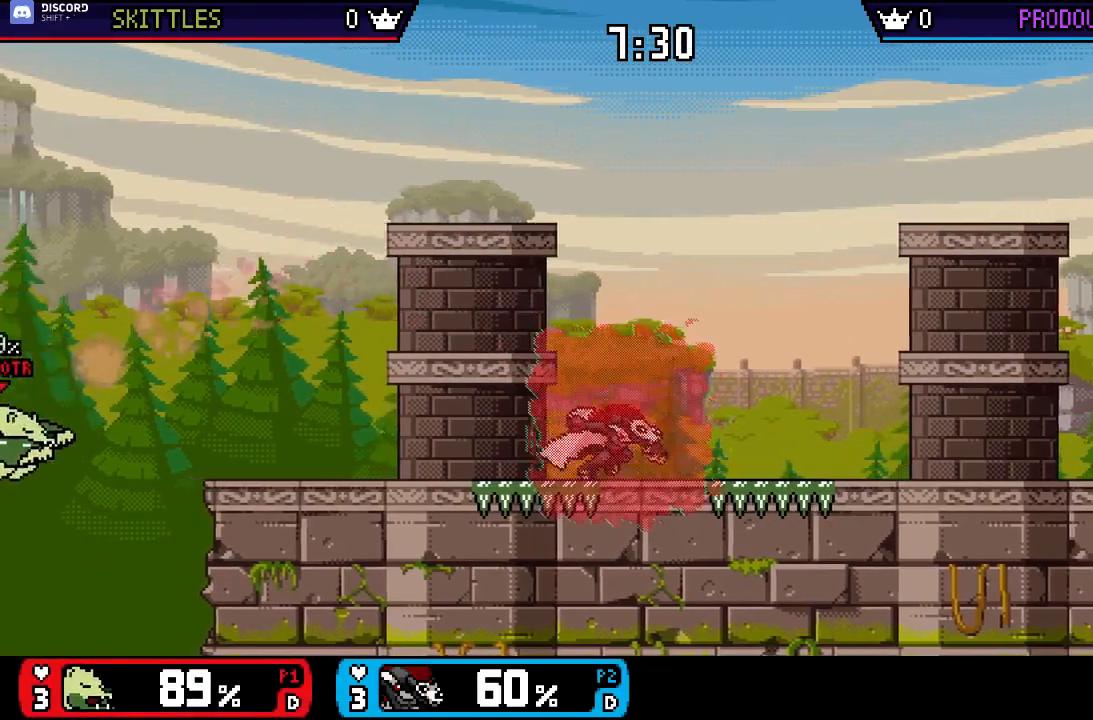
{"dt_ms": 500, "buttons": ["B"], "left_stick": "down", "right_stick": "center", "events": [[17, "left_stick", "down"], [117, "X", "up"], [150, "left_stick", "center"], [250, "left_stick", "down"], [417, "B", "down"]]}
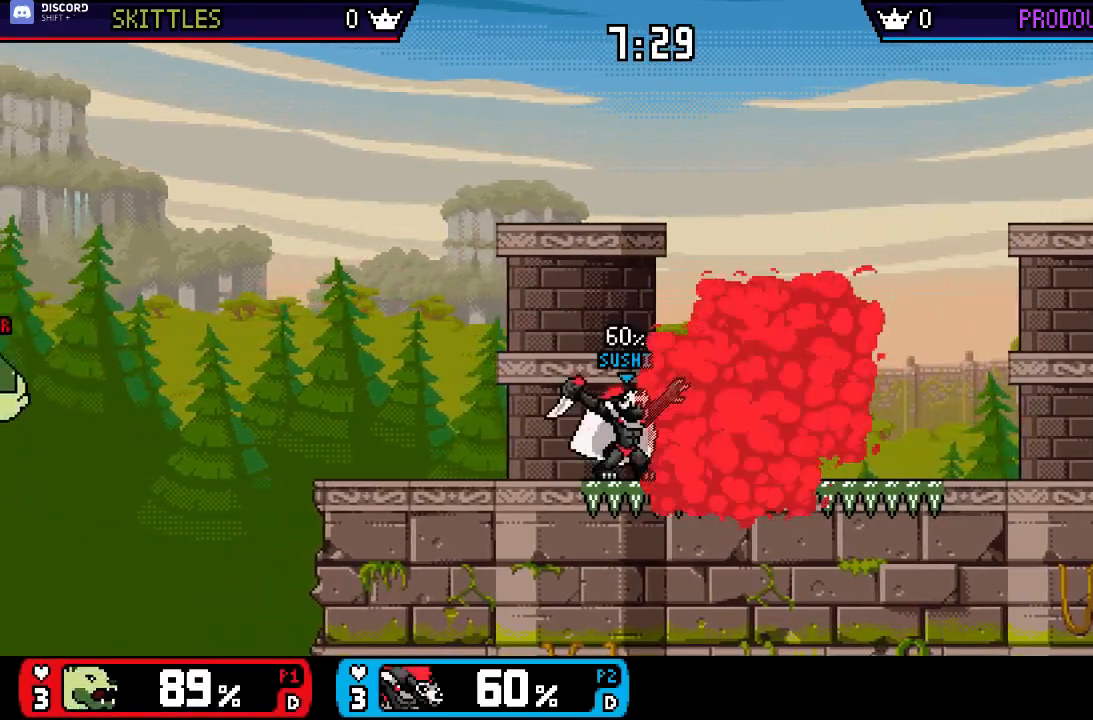
{"dt_ms": 500, "buttons": [], "left_stick": "down", "right_stick": "center", "events": [[17, "B", "up"], [83, "left_stick", "center"], [317, "left_stick", "right"], [350, "X", "down"], [417, "left_stick", "down"], [483, "X", "up"]]}
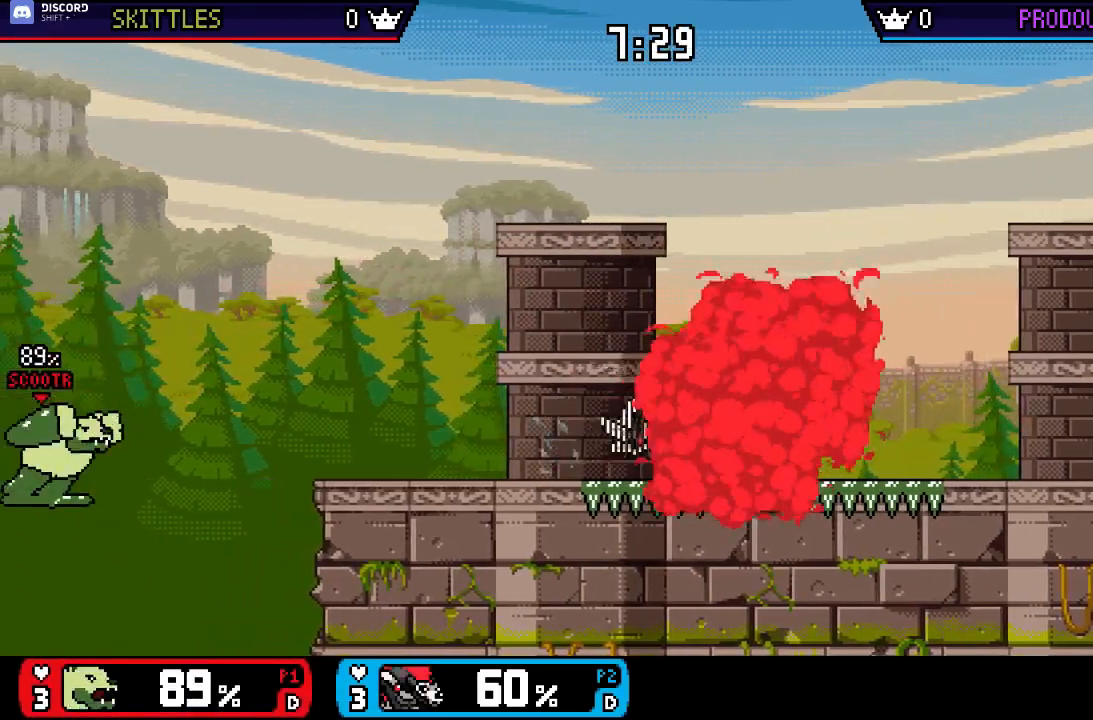
{"dt_ms": 500, "buttons": [], "left_stick": "center", "right_stick": "center"}
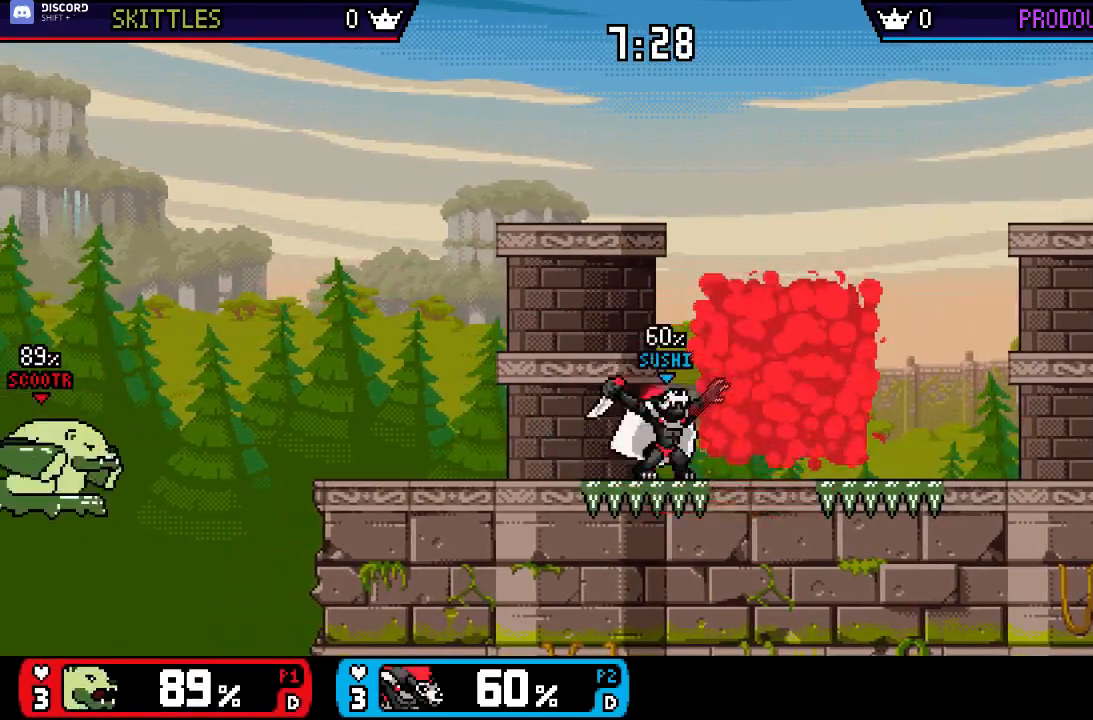
{"dt_ms": 500, "buttons": ["B"], "left_stick": "right", "right_stick": "center", "events": [[217, "left_stick", "left"], [450, "left_stick", "right"], [483, "B", "down"]]}
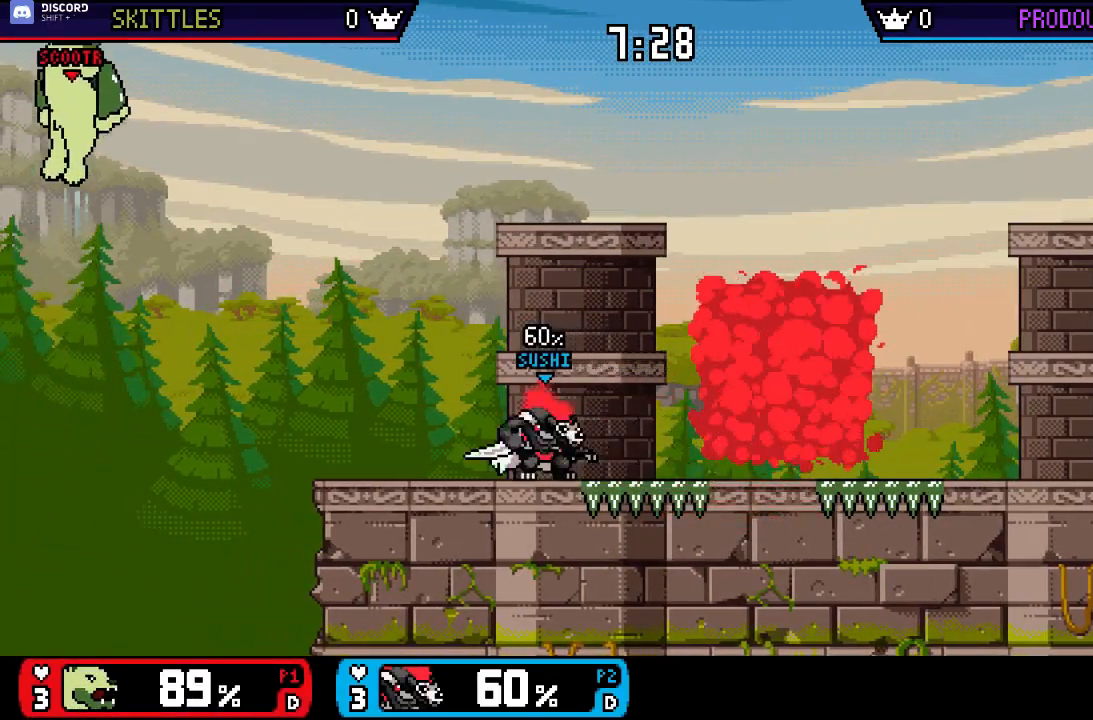
{"dt_ms": 1000, "buttons": [], "left_stick": "down", "right_stick": "center"}
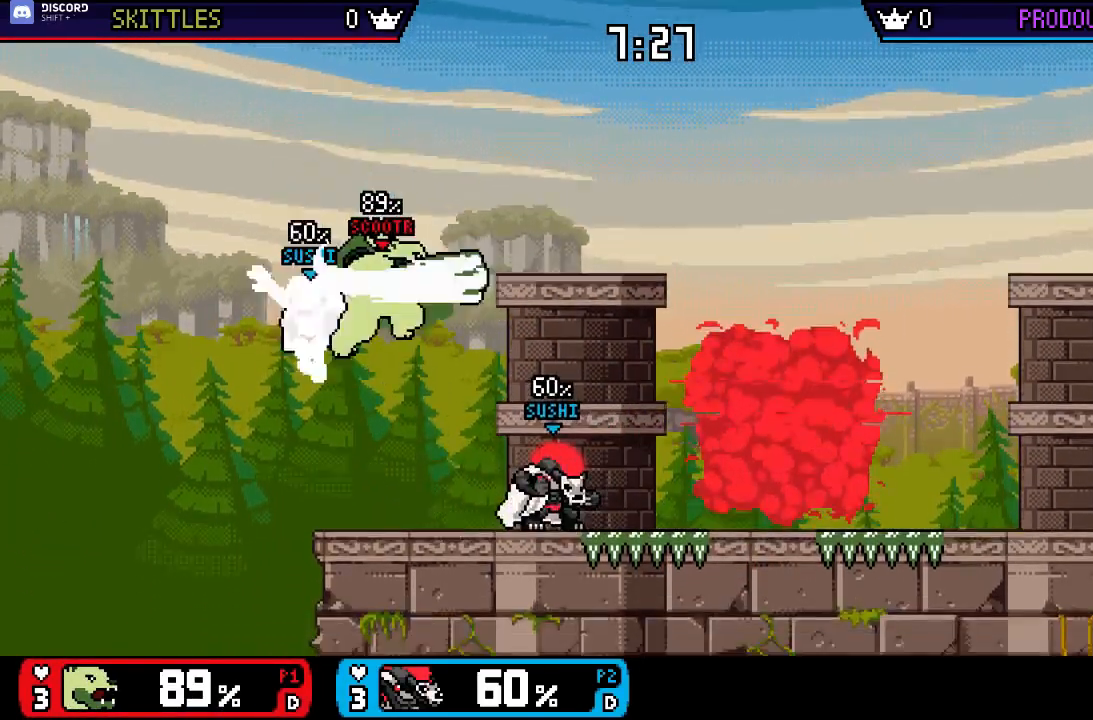
{"dt_ms": 500, "buttons": [], "left_stick": "right", "right_stick": "center", "events": [[17, "left_stick", "center"], [83, "left_stick", "right"], [117, "X", "down"], [250, "left_stick", "center"], [283, "X", "up"], [350, "X", "down"], [383, "left_stick", "right"], [450, "X", "up"]]}
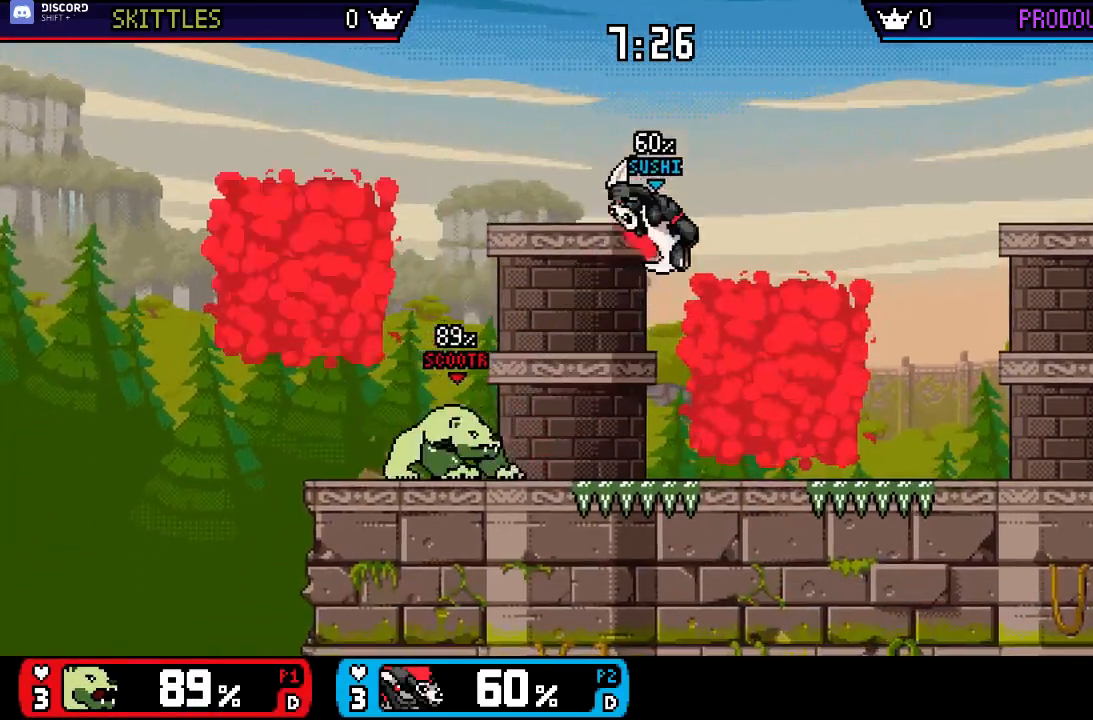
{"dt_ms": 500, "buttons": [], "left_stick": "down", "right_stick": "center", "events": [[17, "left_stick", "up-right"], [133, "left_stick", "up-left"], [233, "right_stick", "left"], [267, "left_stick", "down"], [400, "right_stick", "center"]]}
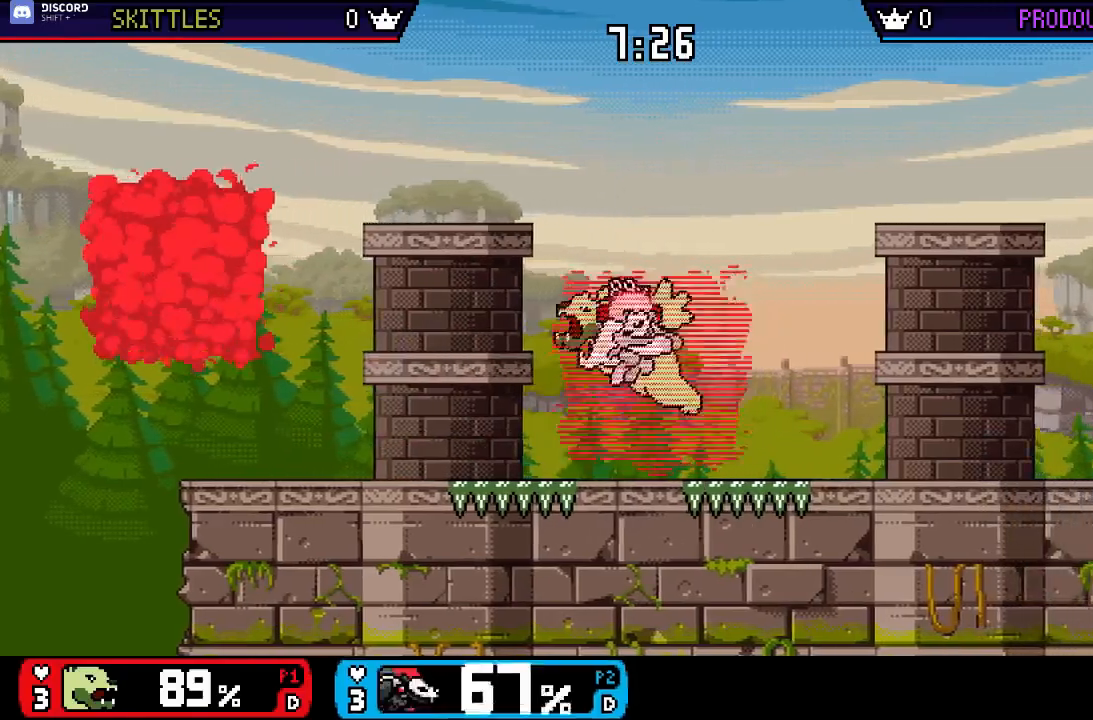
{"dt_ms": 500, "buttons": [], "left_stick": "left", "right_stick": "center", "events": [[100, "left_stick", "center"], [400, "left_stick", "left"]]}
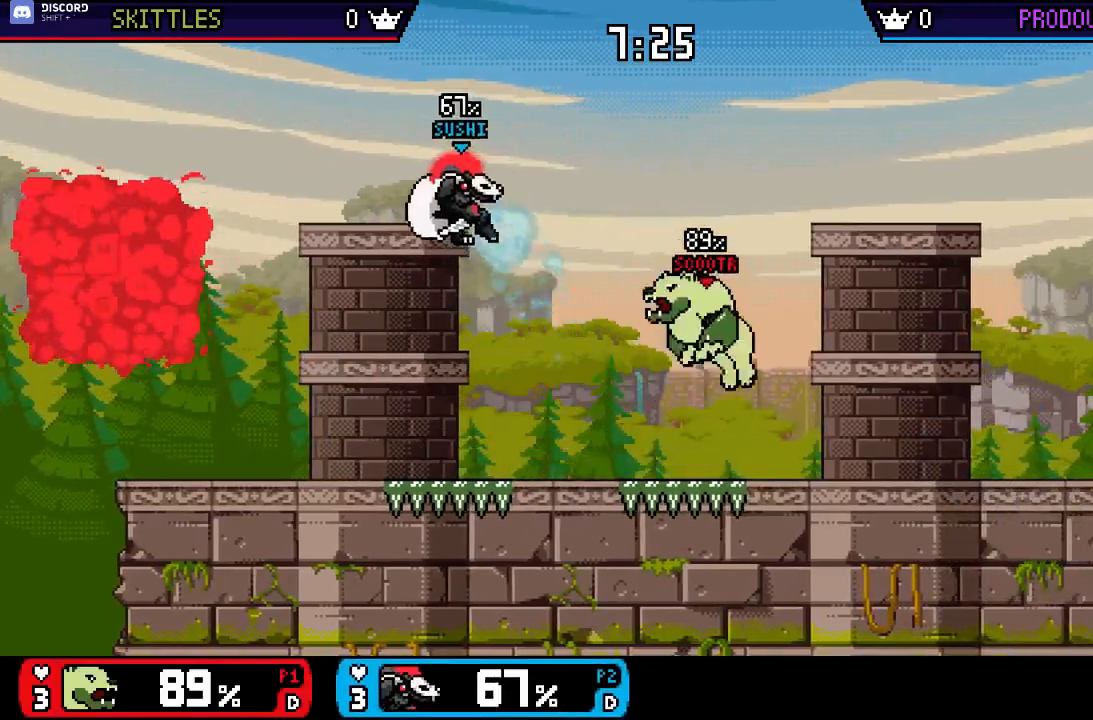
{"dt_ms": 500, "buttons": [], "left_stick": "down", "right_stick": "right", "events": [[200, "left_stick", "center"], [367, "left_stick", "right"], [433, "left_stick", "down"], [467, "right_stick", "right"]]}
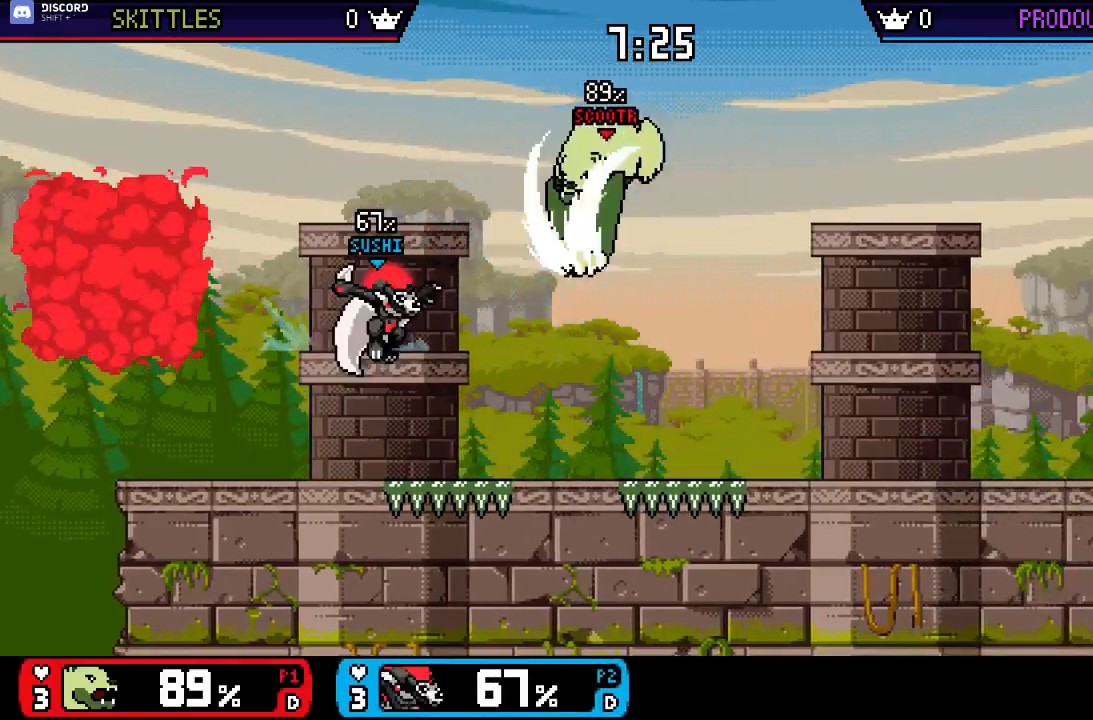
{"dt_ms": 500, "buttons": ["X"], "left_stick": "center", "right_stick": "center", "events": [[100, "right_stick", "center"], [167, "left_stick", "center"], [367, "left_stick", "right"], [400, "X", "down"], [500, "left_stick", "center"]]}
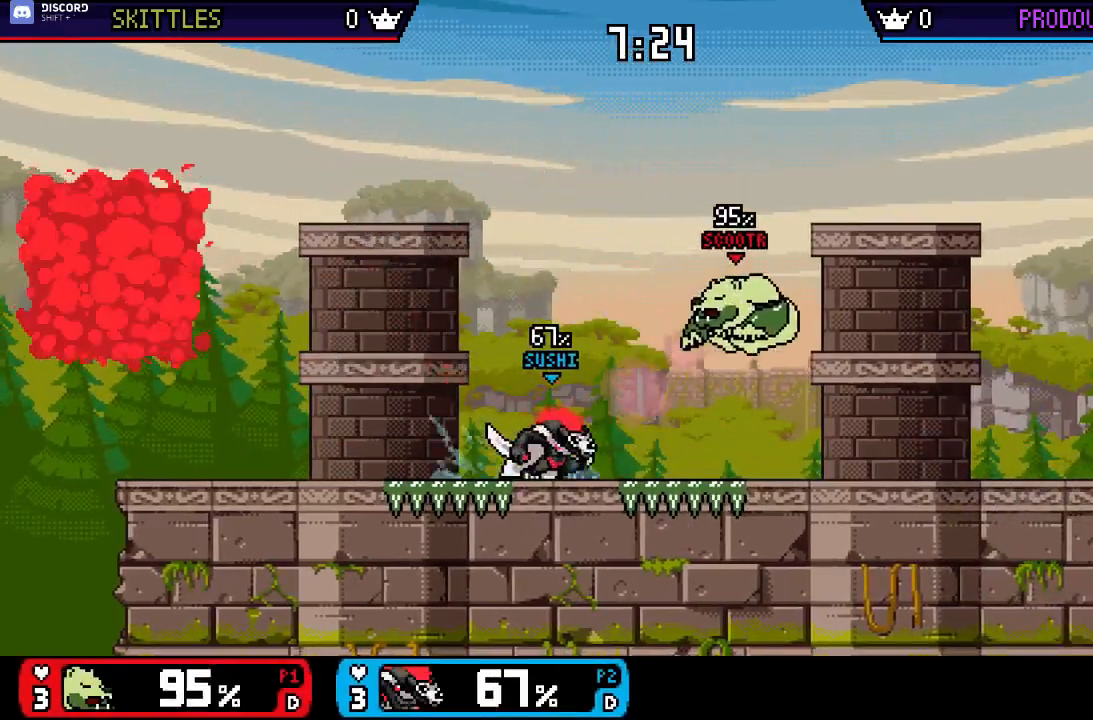
{"dt_ms": 500, "buttons": ["A", "X"], "left_stick": "center", "right_stick": "center", "events": [[17, "X", "up"], [50, "left_stick", "right"], [383, "X", "down"], [417, "A", "down"], [450, "left_stick", "center"]]}
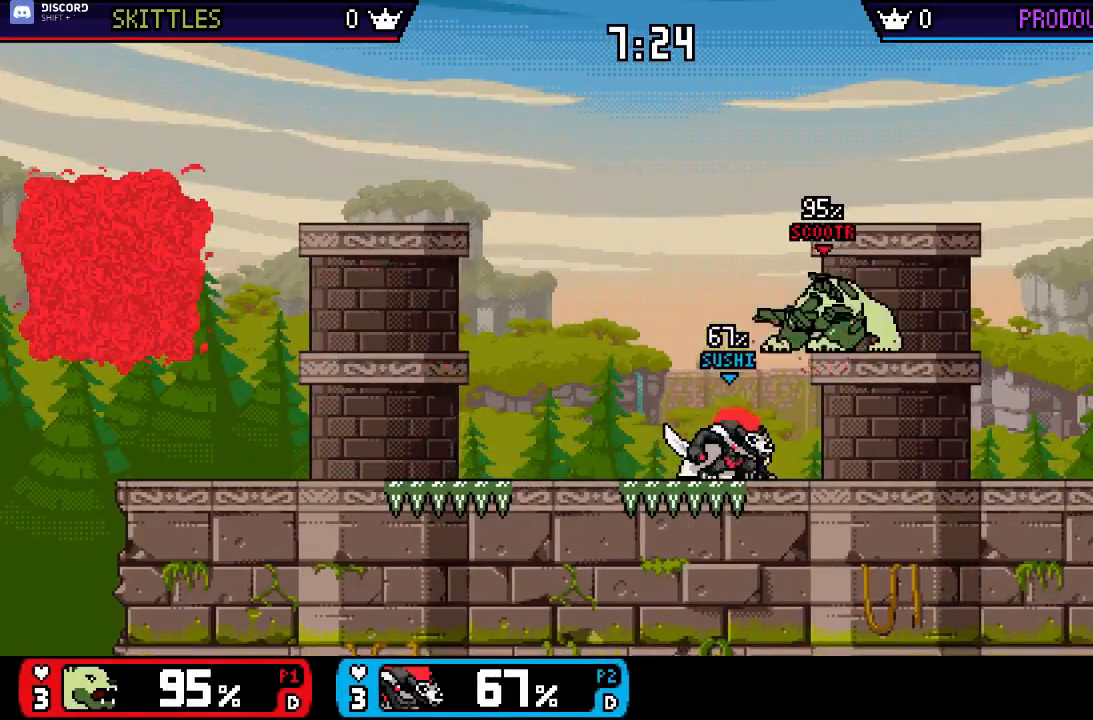
{"dt_ms": 500, "buttons": [], "left_stick": "right", "right_stick": "center", "events": [[50, "X", "up"], [83, "left_stick", "up-right"], [117, "A", "up"], [183, "left_stick", "down-right"], [250, "right_stick", "down"], [317, "left_stick", "right"], [317, "right_stick", "center"], [383, "right_stick", "down"], [483, "right_stick", "center"]]}
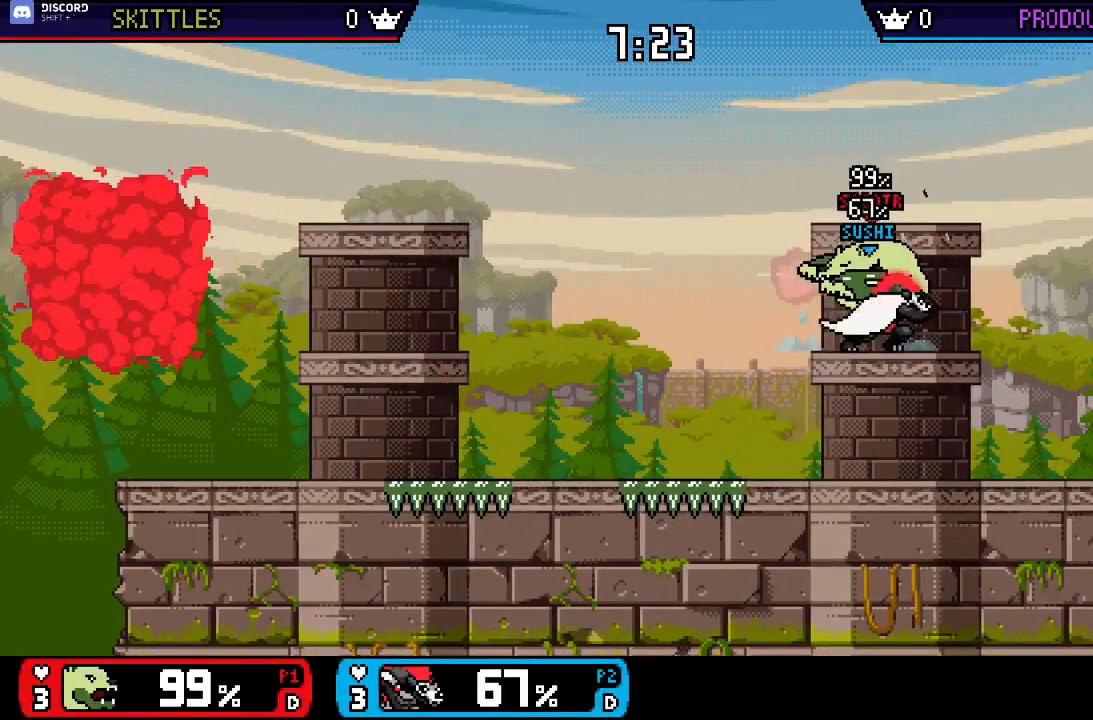
{"dt_ms": 500, "buttons": [], "left_stick": "center", "right_stick": "center", "events": [[50, "right_stick", "down"], [83, "left_stick", "center"], [117, "right_stick", "center"], [183, "right_stick", "down"], [250, "right_stick", "center"]]}
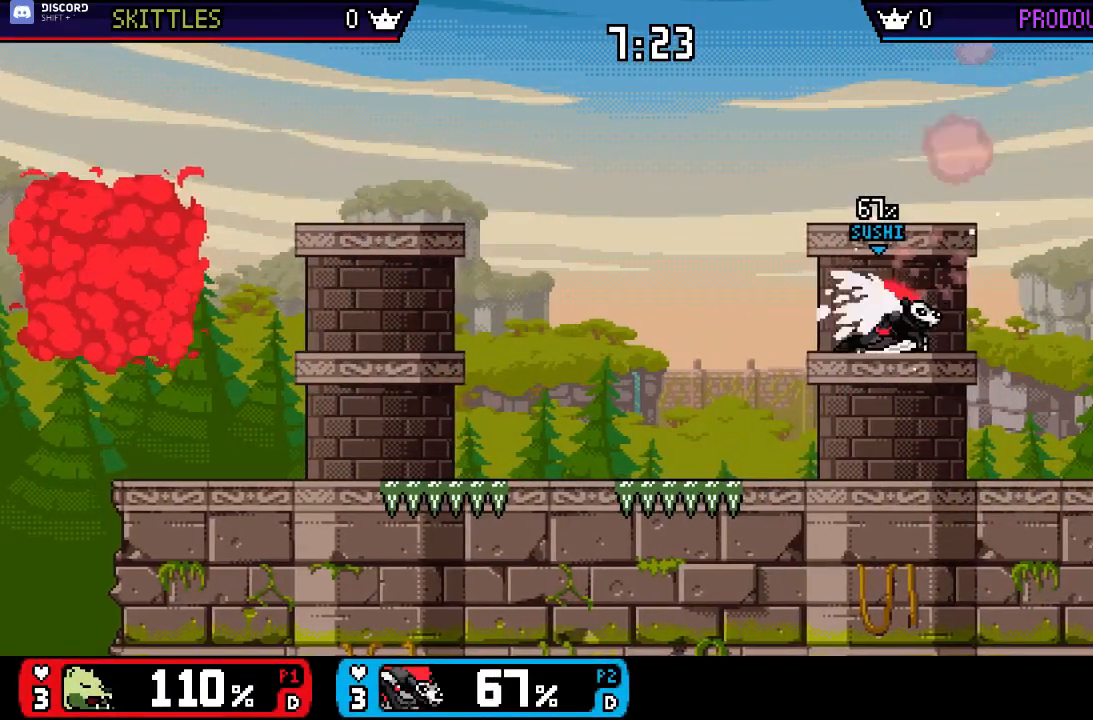
{"dt_ms": 500, "buttons": ["X"], "left_stick": "left", "right_stick": "center", "events": [[83, "X", "down"], [83, "left_stick", "right"], [250, "X", "up"], [317, "left_stick", "down-right"], [450, "left_stick", "left"], [483, "X", "down"]]}
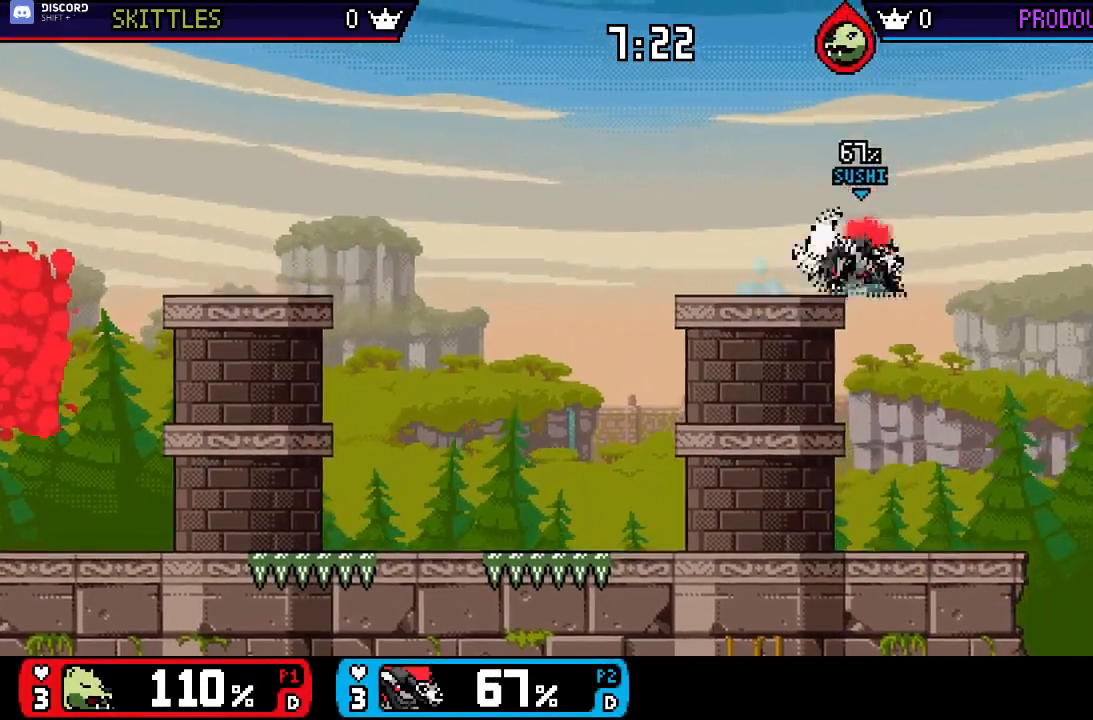
{"dt_ms": 500, "buttons": [], "left_stick": "down", "right_stick": "center", "events": [[83, "X", "up"], [117, "right_stick", "up"], [283, "right_stick", "center"], [450, "left_stick", "down"]]}
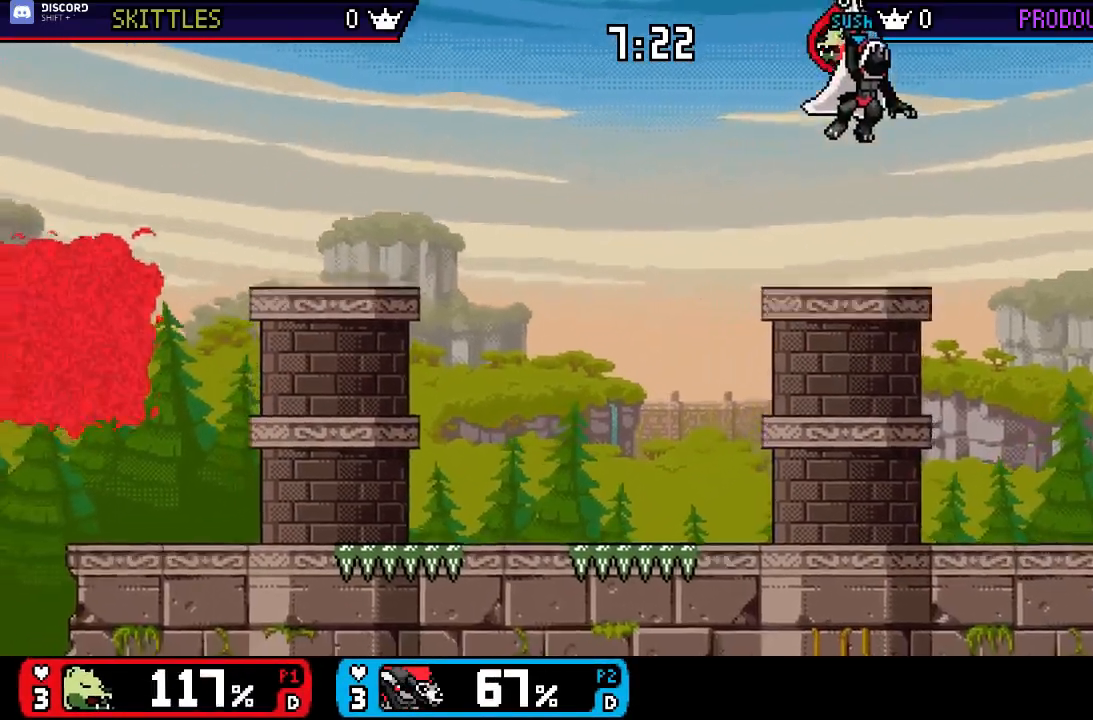
{"dt_ms": 500, "buttons": [], "left_stick": "left", "right_stick": "up", "events": [[83, "left_stick", "center"], [250, "X", "down"], [283, "left_stick", "left"], [383, "X", "up"], [450, "right_stick", "up"]]}
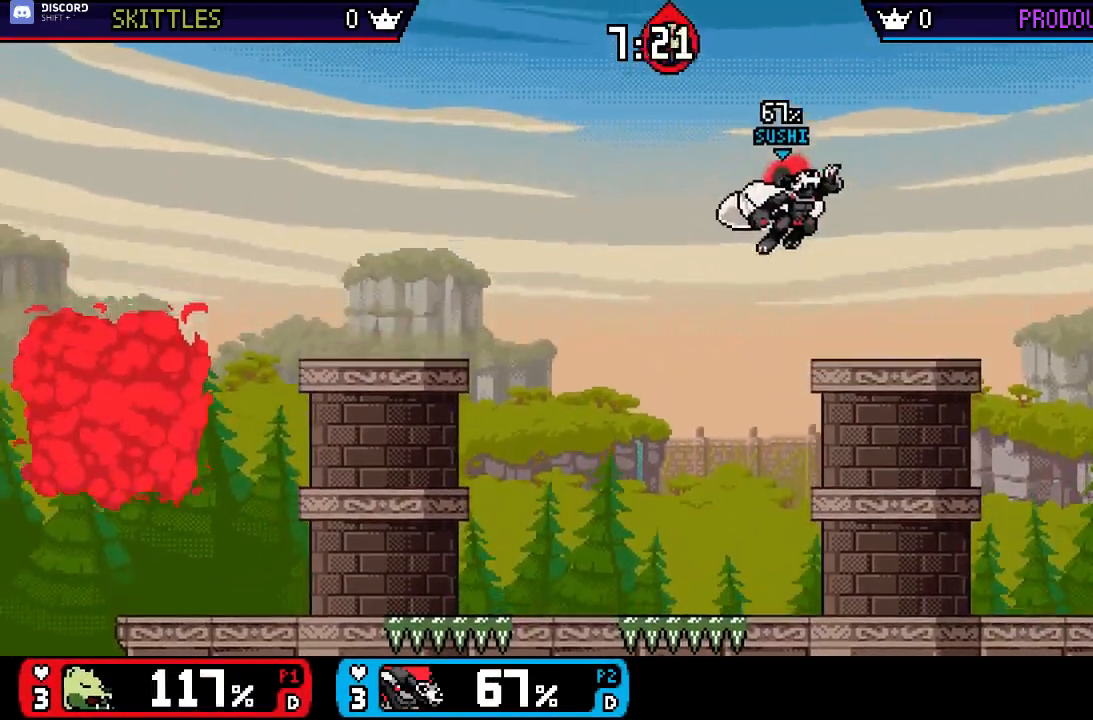
{"dt_ms": 500, "buttons": [], "left_stick": "down", "right_stick": "center", "events": [[50, "right_stick", "center"], [283, "left_stick", "down"]]}
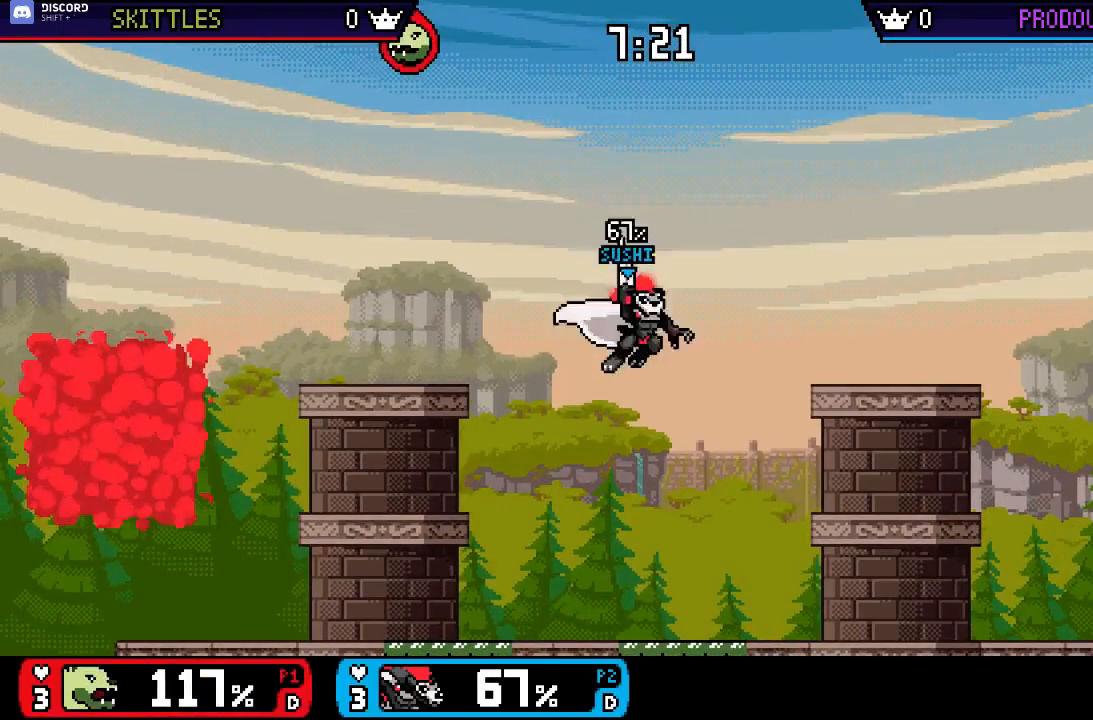
{"dt_ms": 500, "buttons": ["X"], "left_stick": "down", "right_stick": "center", "events": [[183, "left_stick", "center"], [317, "left_stick", "right"], [383, "X", "down"], [500, "left_stick", "down"]]}
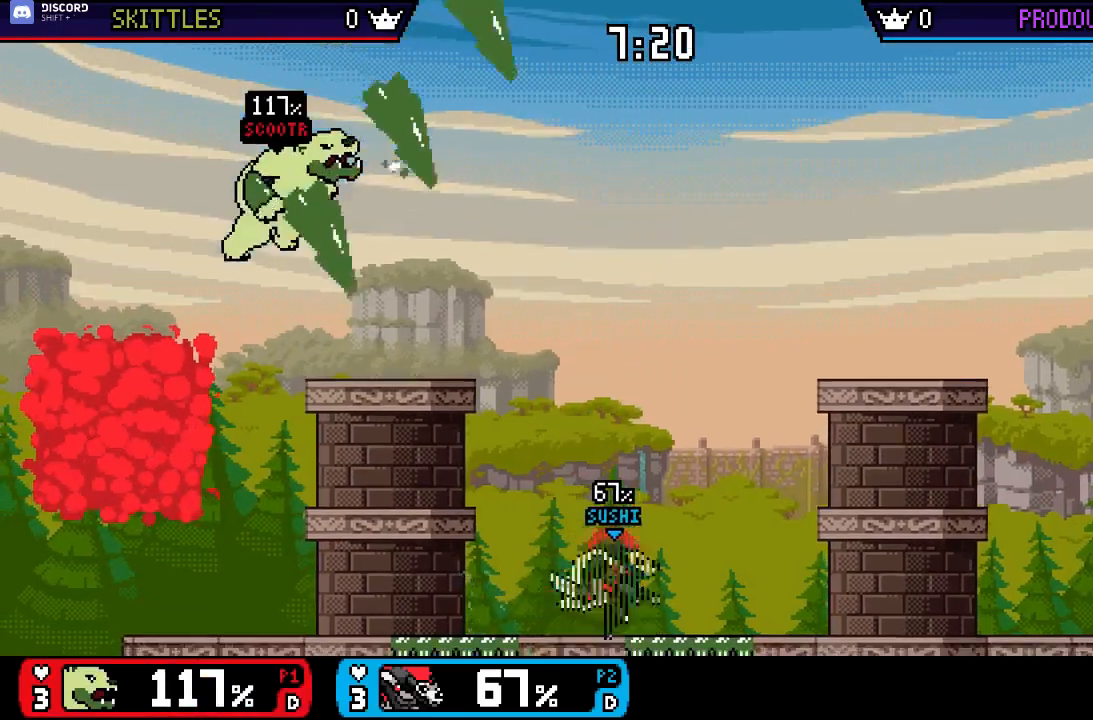
{"dt_ms": 500, "buttons": [], "left_stick": "center", "right_stick": "center", "events": [[67, "X", "up"], [117, "left_stick", "center"], [167, "left_stick", "left"], [233, "left_stick", "center"]]}
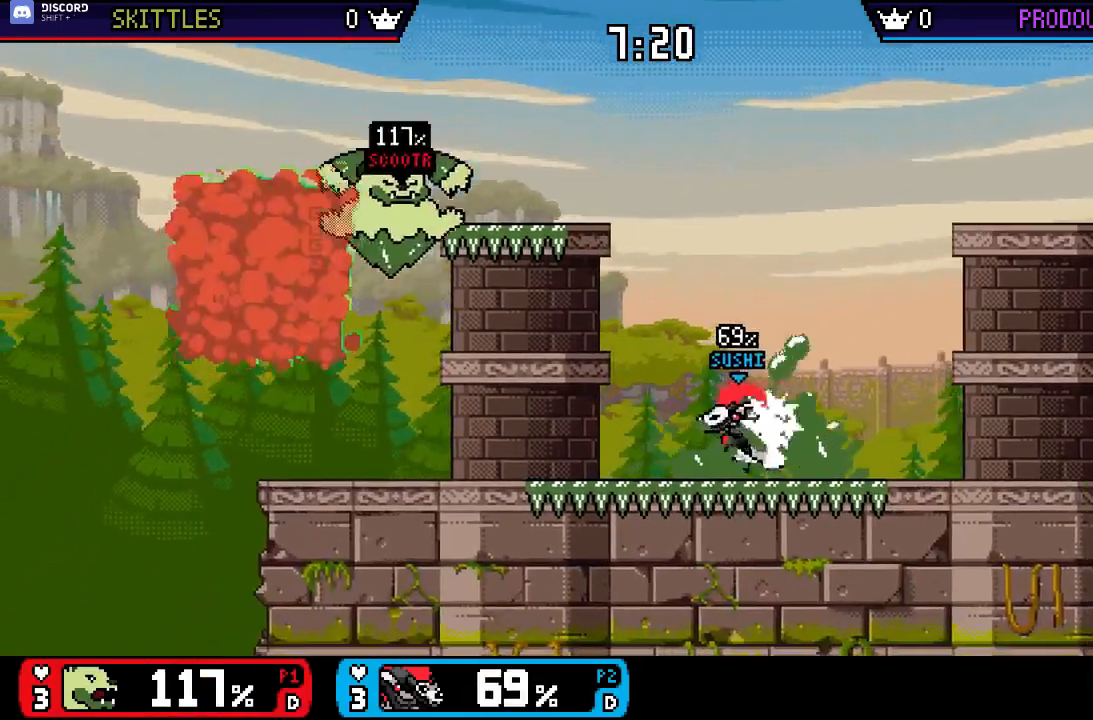
{"dt_ms": 500, "buttons": [], "left_stick": "right", "right_stick": "center", "events": [[233, "left_stick", "left"], [367, "X", "down"], [433, "left_stick", "center"], [467, "X", "up"], [500, "left_stick", "right"]]}
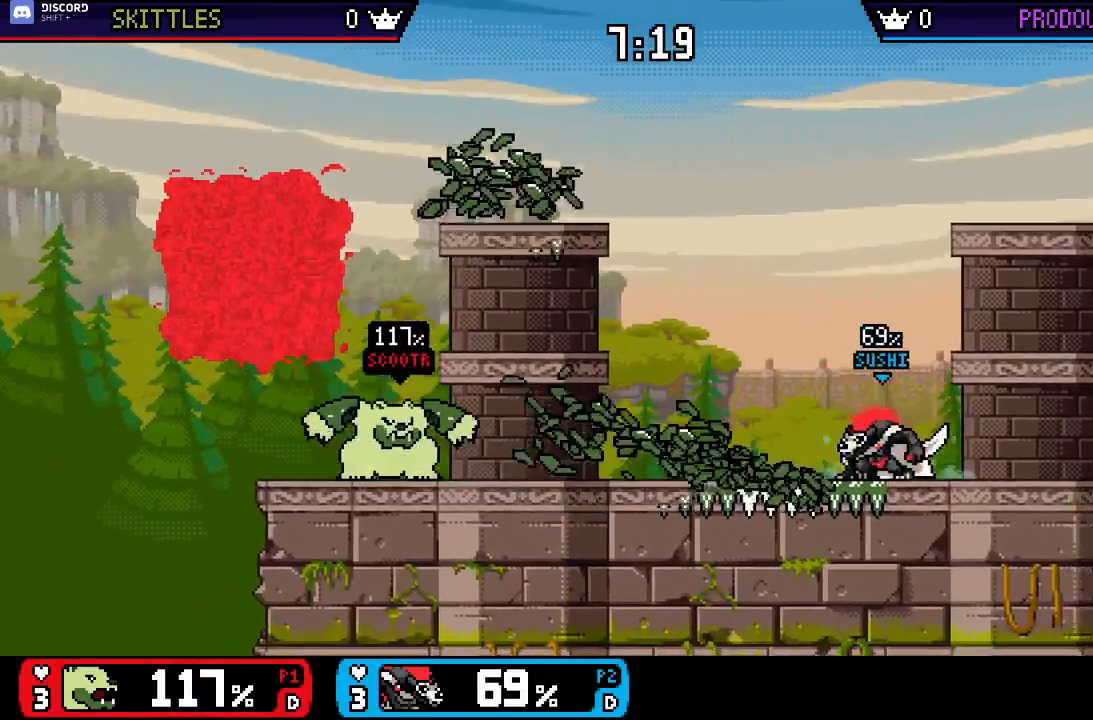
{"dt_ms": 500, "buttons": [], "left_stick": "right", "right_stick": "center", "events": [[67, "X", "down"], [200, "X", "up"]]}
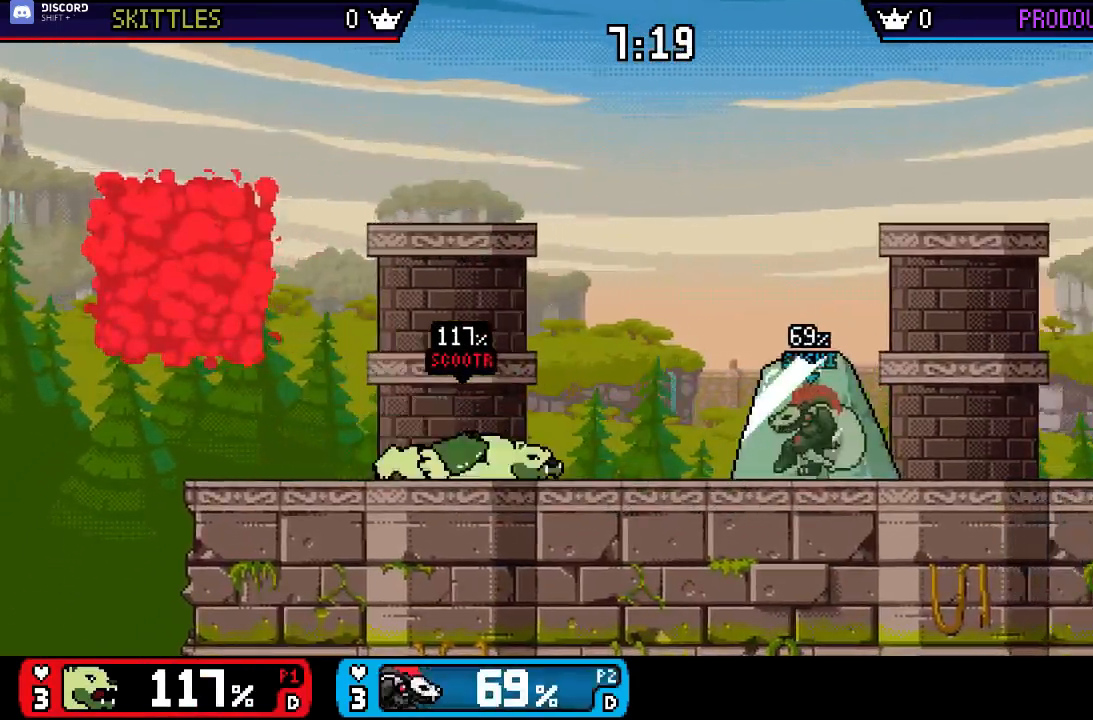
{"dt_ms": 500, "buttons": [], "left_stick": "up", "right_stick": "center", "events": [[67, "left_stick", "up"]]}
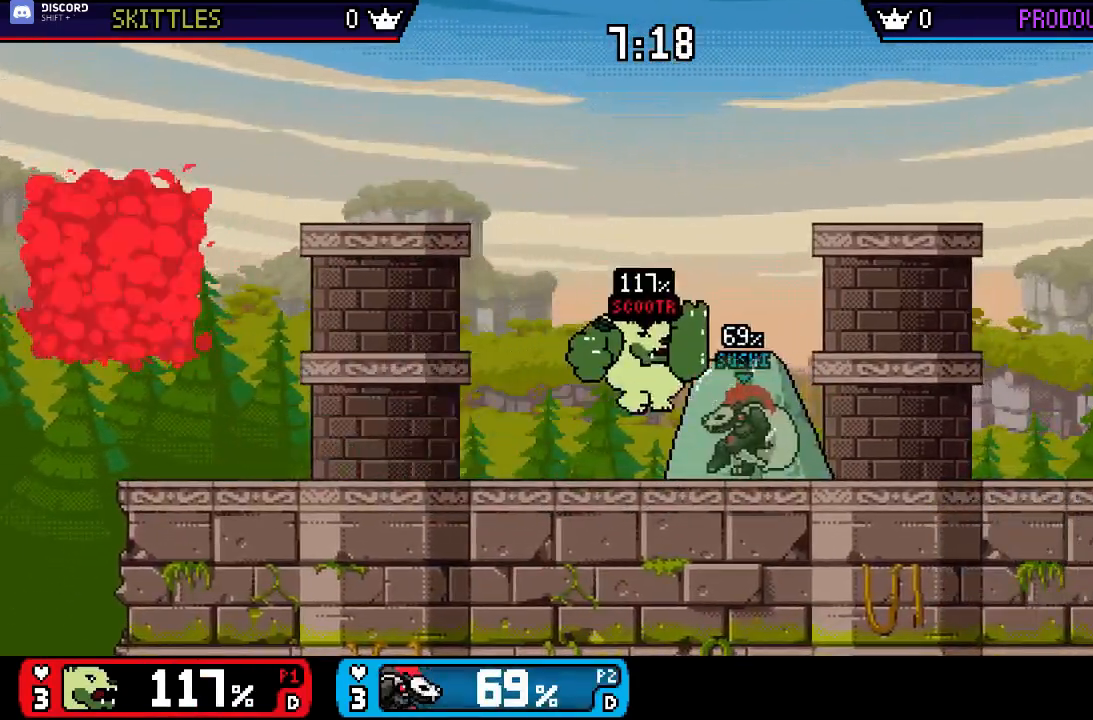
{"dt_ms": 500, "buttons": [], "left_stick": "up-left", "right_stick": "center", "events": [[67, "left_stick", "up-left"]]}
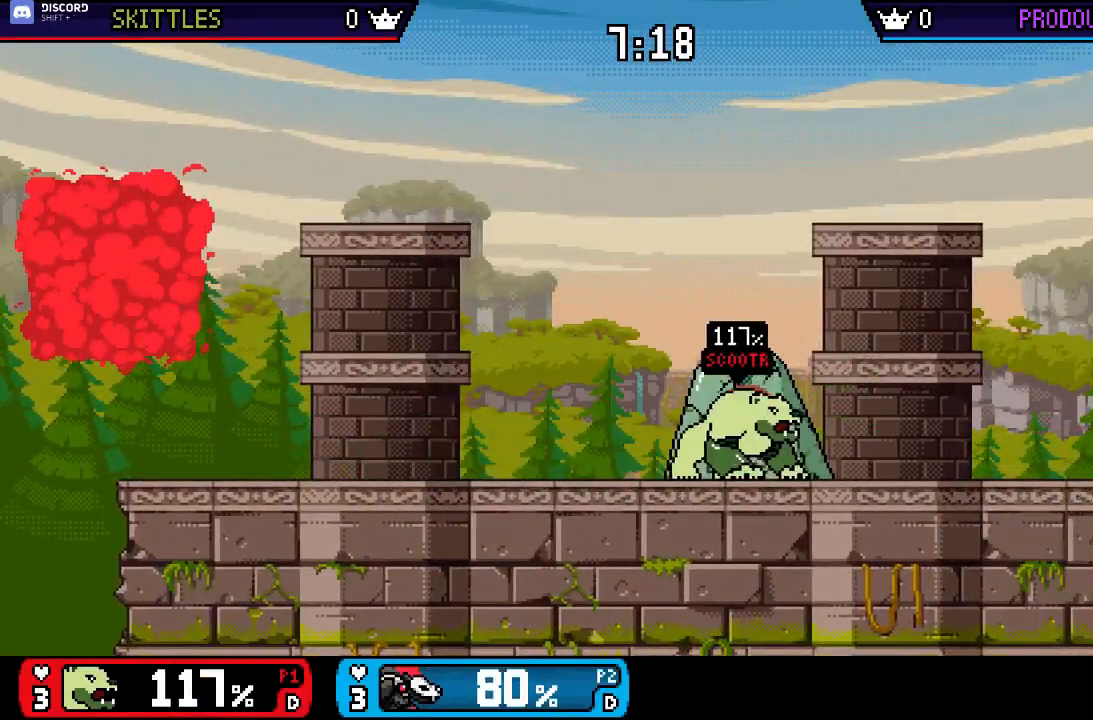
{"dt_ms": 500, "buttons": [], "left_stick": "up", "right_stick": "center", "events": [[67, "left_stick", "up"]]}
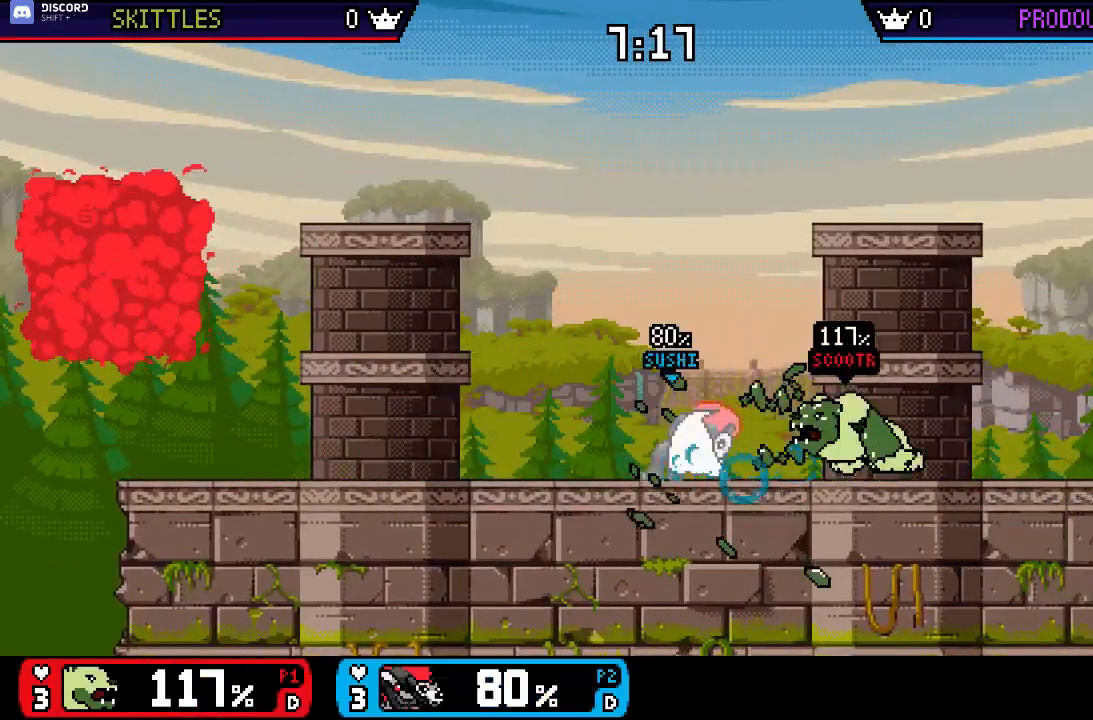
{"dt_ms": 500, "buttons": [], "left_stick": "up-right", "right_stick": "center"}
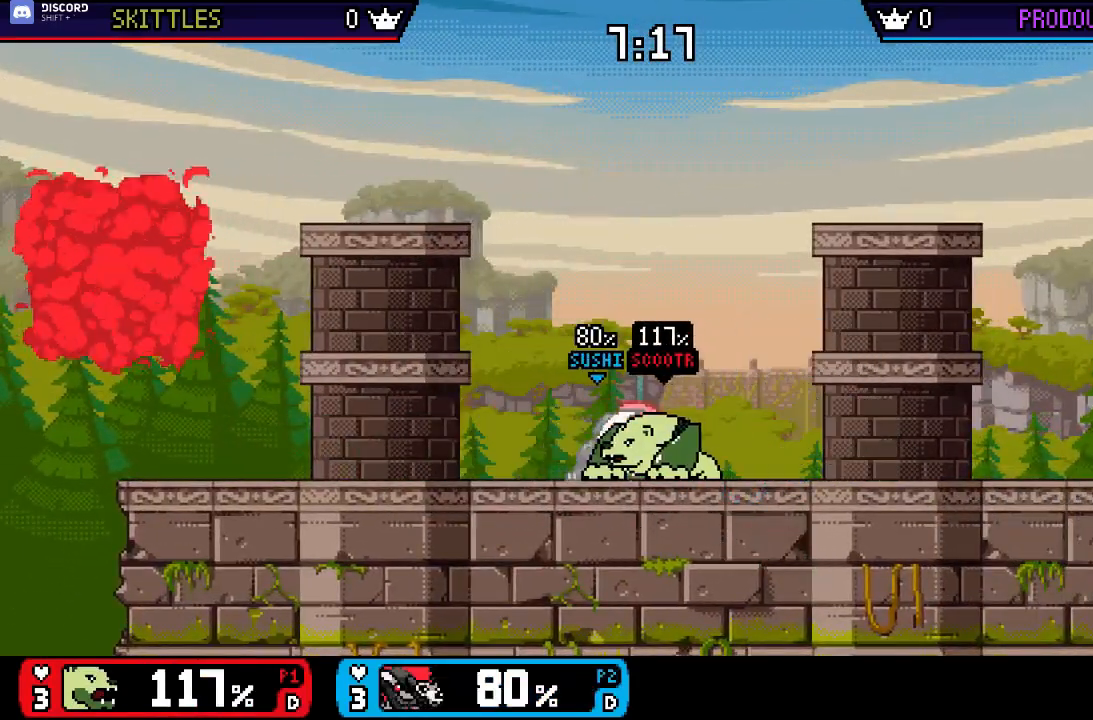
{"dt_ms": 500, "buttons": [], "left_stick": "left", "right_stick": "down", "events": [[100, "left_stick", "center"], [467, "left_stick", "left"], [483, "right_stick", "down"]]}